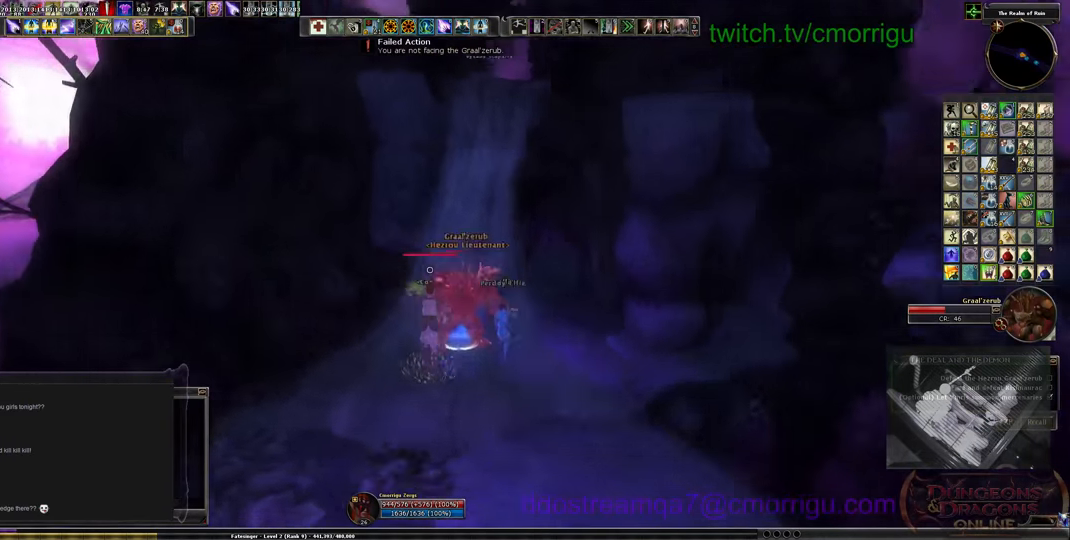
Gameplay with keyboard; each line is a JSON object with the keys held at the frame after it. "events" lists presses ("down") and releases ("up") of ".", "/", "0", "1", "2", "3", "4", "5", "6", "7", "8", "9", "a", "b", "backslash", "backspace", "c", "caps_lock", "comma", "ctrl_l", "ctrl_r", "d", "e", "equals", "escape", "f", "f1", "f10", "f11", "f12", "f2", "f3", "f4", "f5", "f6", "f7", "f8", "f9", "g", "h", "i", "j", "k", "l", "lbracket", "m", "minus", "n", "o", "p", "q", "quote", "r", "rbracket", "return", "s", "semicolon", "shift_l", "shift_r", "space", "t", "tab", "tilde", "u", "v", "w", "x", "y" and "z" between this image and that frame as [ms after this image, input, new state], when the widget could be followed in between. No other keys are recorded. Mouse input is not recorded.
{"keys": [], "events": []}
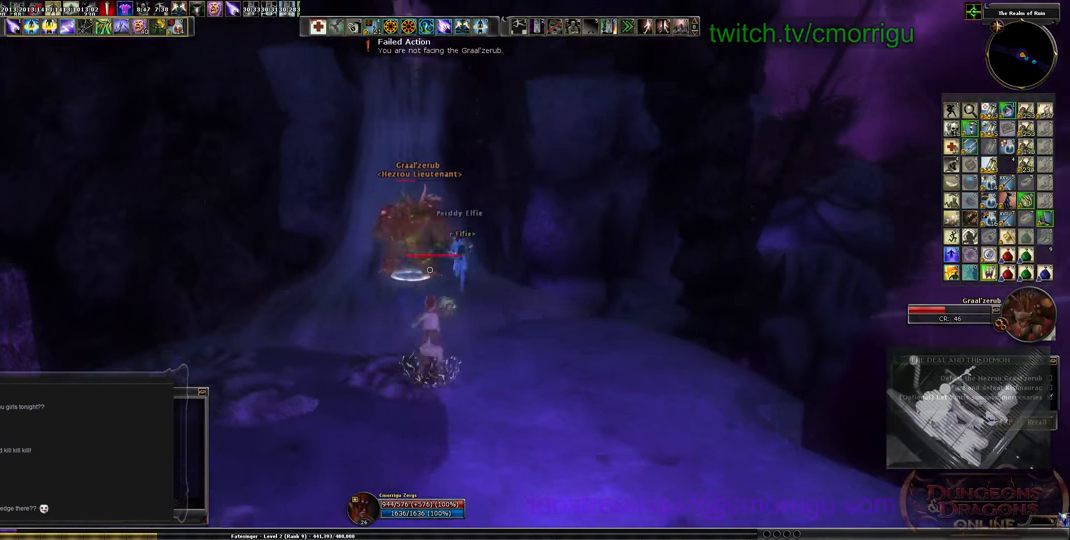
{"keys": [], "events": []}
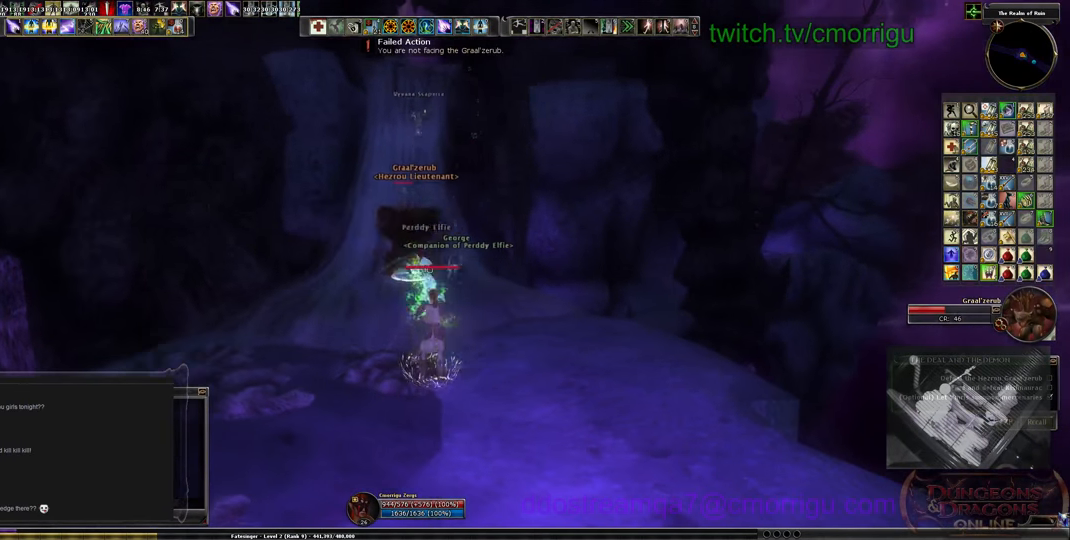
{"keys": [], "events": []}
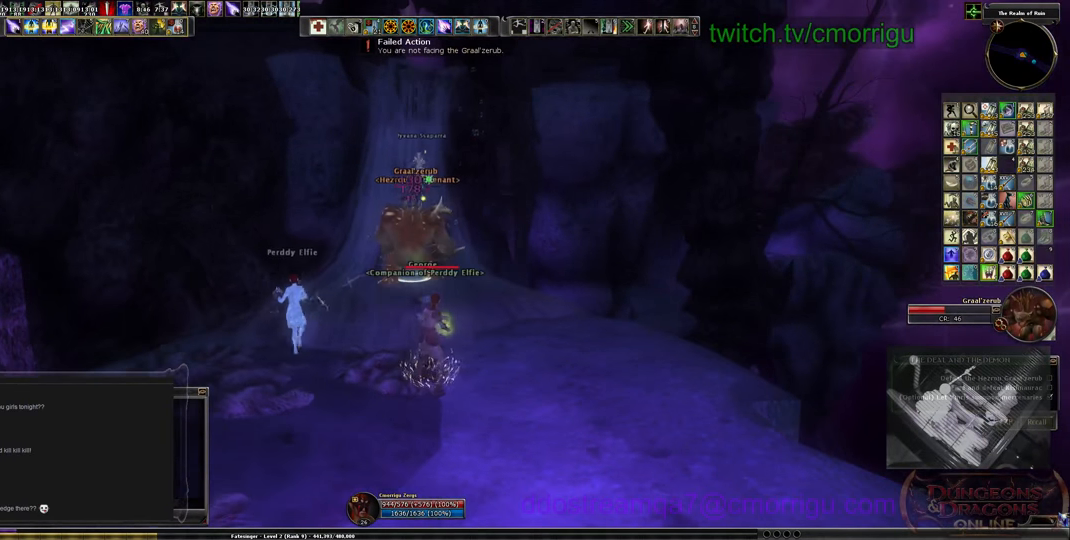
{"keys": [], "events": []}
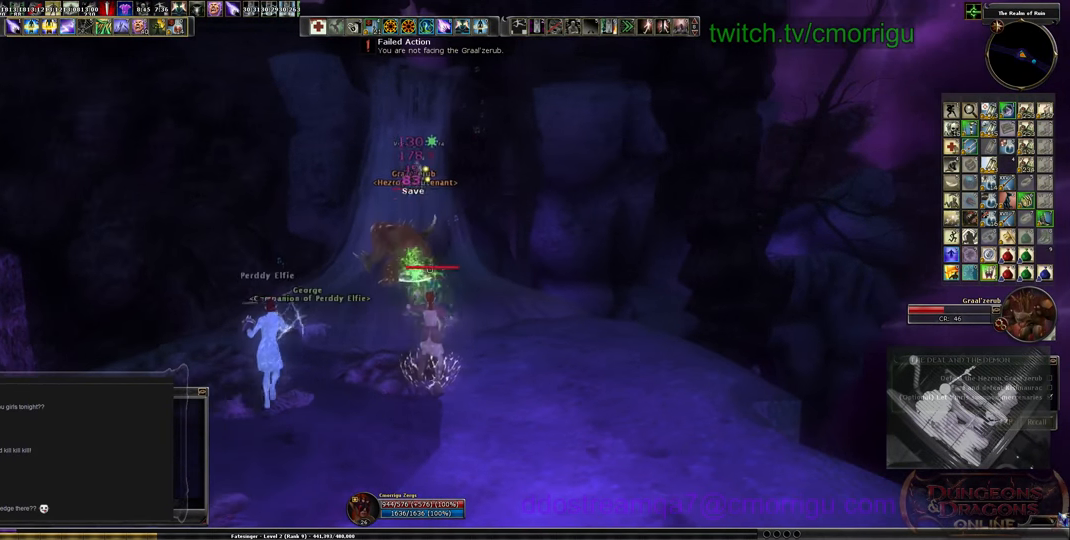
{"keys": [], "events": []}
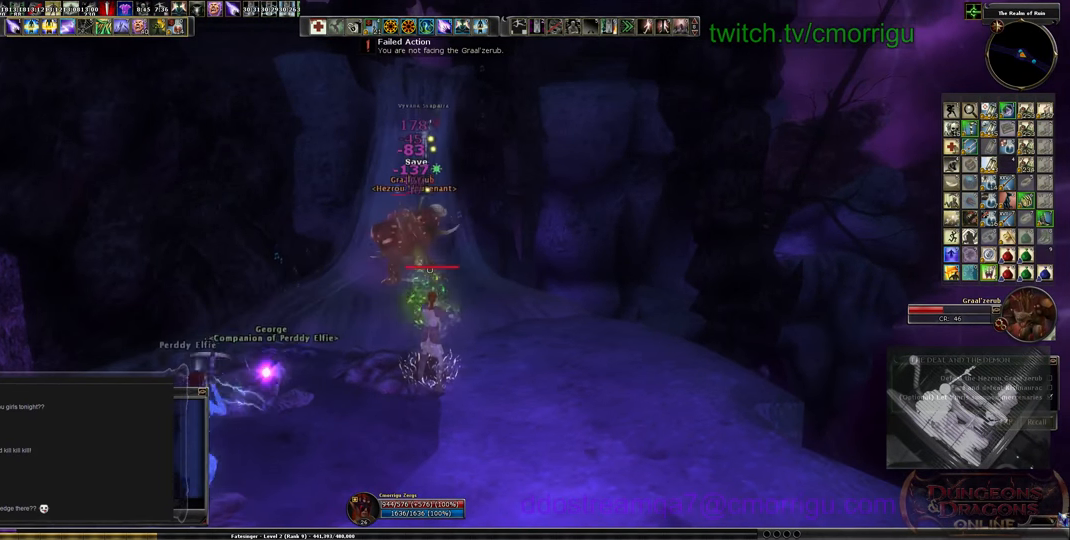
{"keys": [], "events": []}
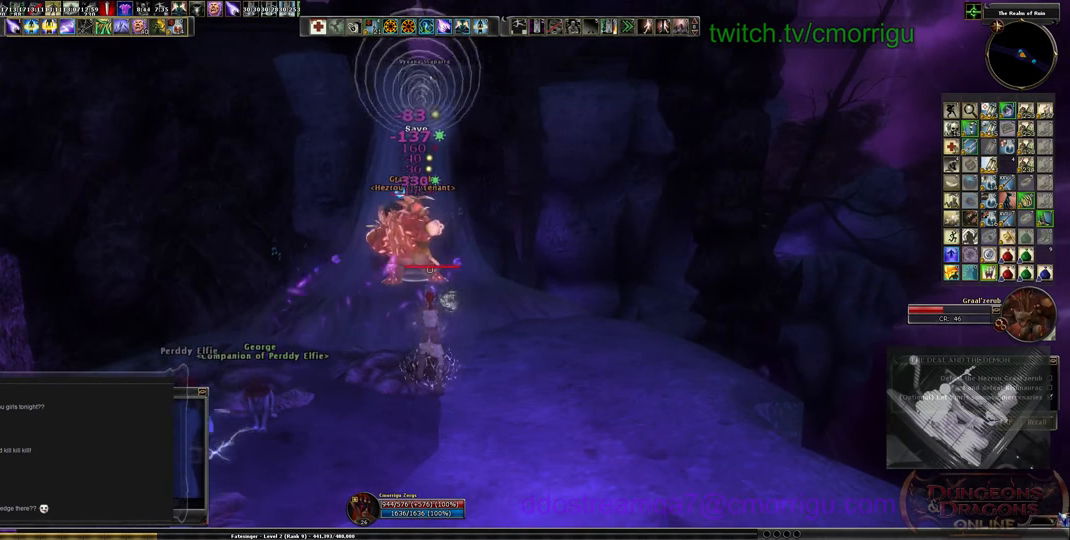
{"keys": [], "events": []}
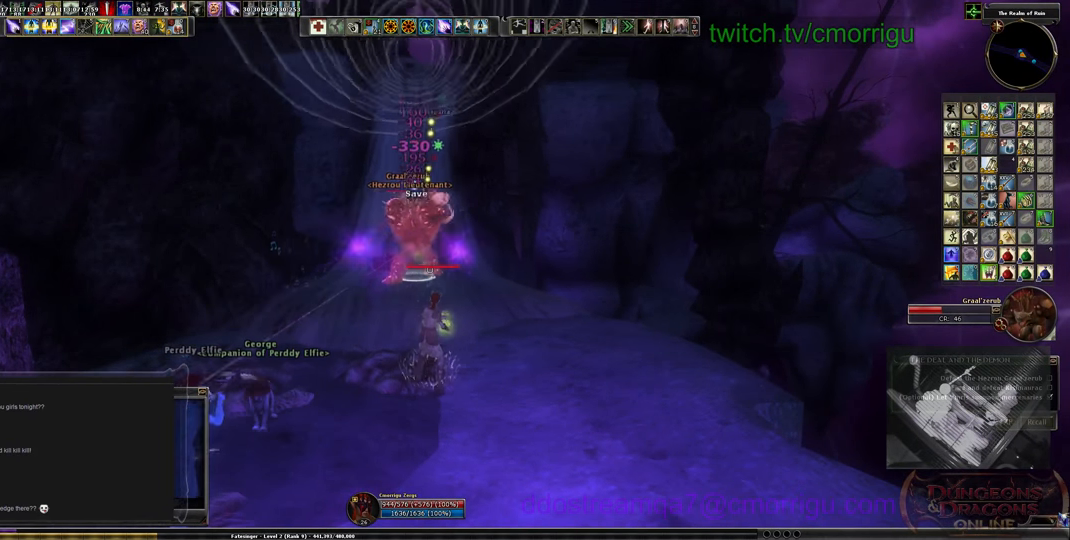
{"keys": [], "events": []}
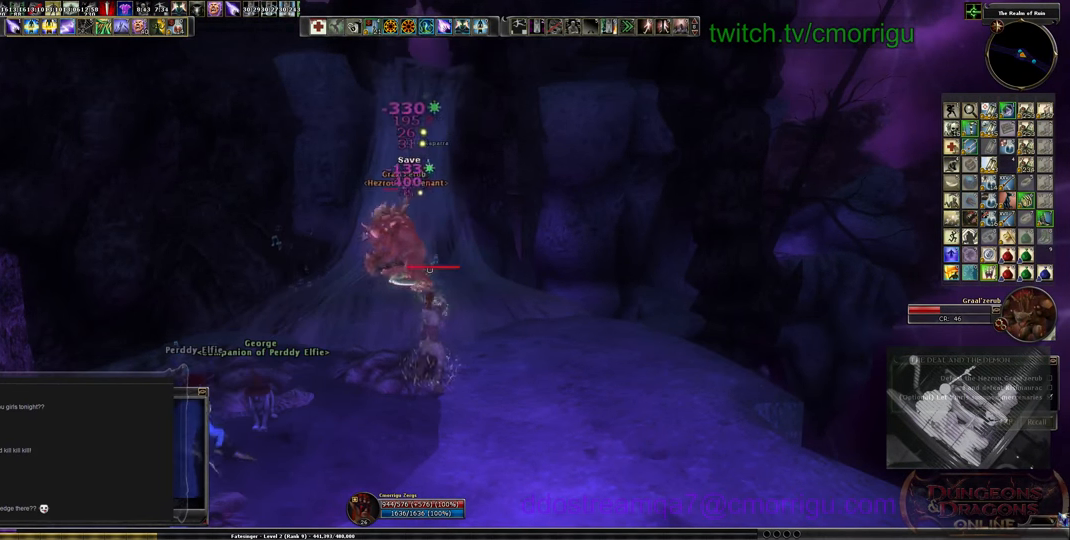
{"keys": [], "events": []}
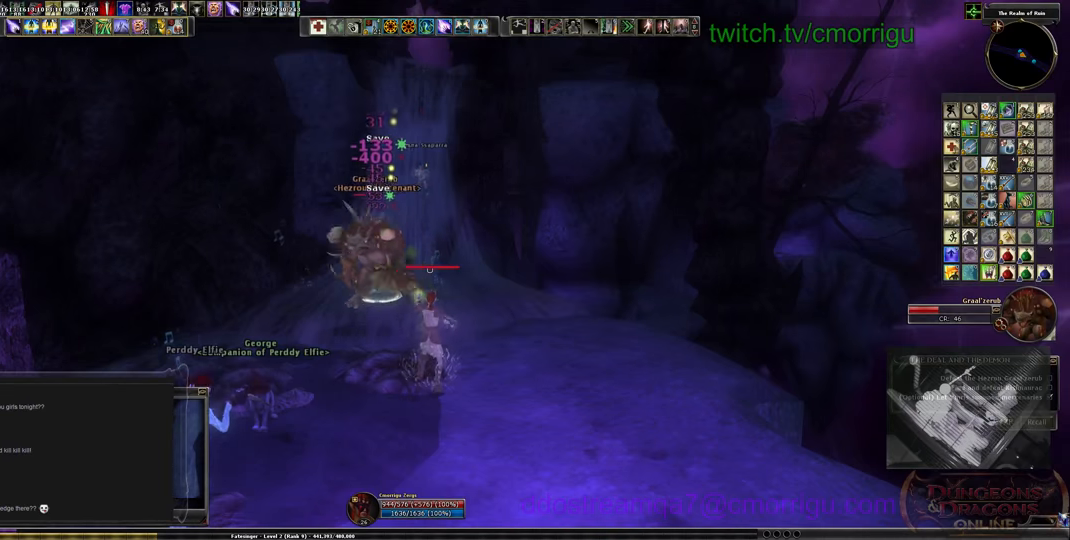
{"keys": [], "events": []}
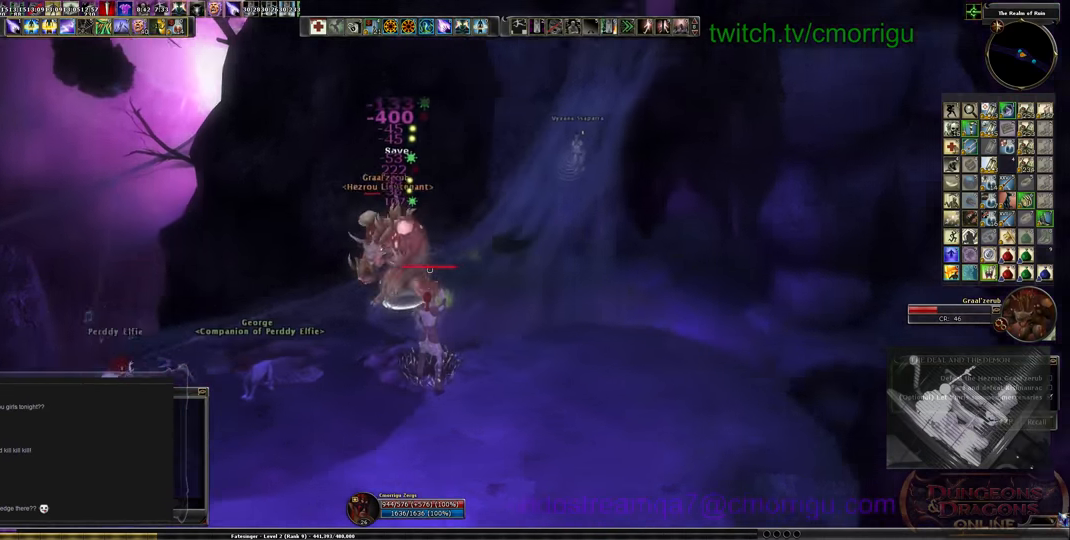
{"keys": [], "events": [[33, "d", "down"], [166, "d", "up"]]}
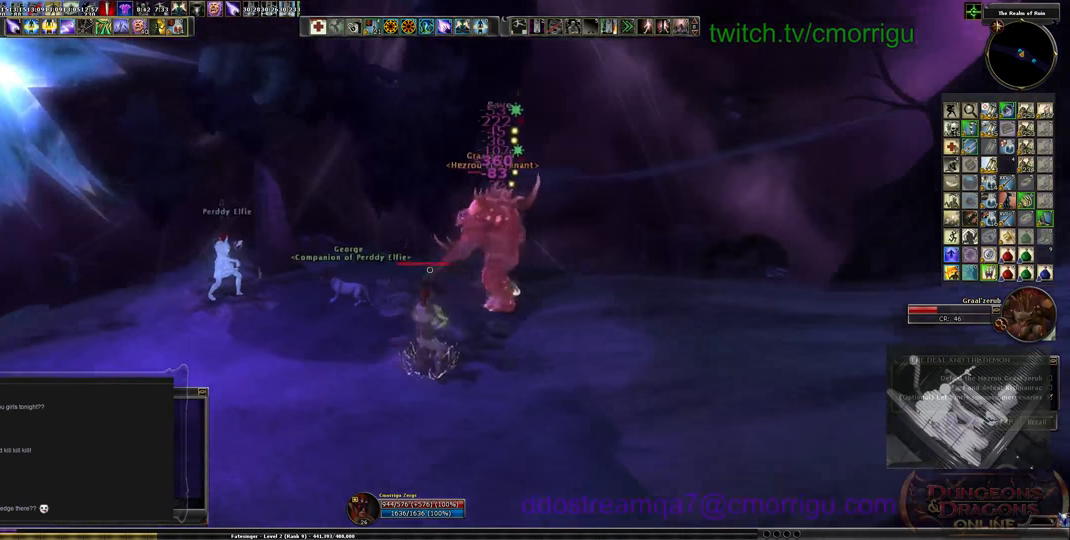
{"keys": ["a", "s"], "events": [[233, "a", "down"], [266, "s", "down"]]}
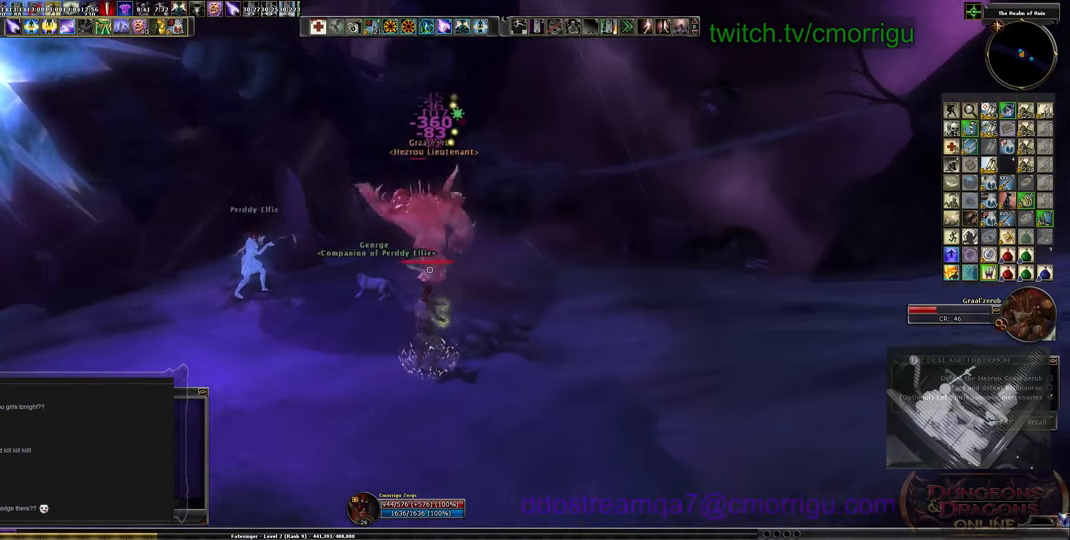
{"keys": [], "events": [[66, "a", "up"], [66, "s", "up"]]}
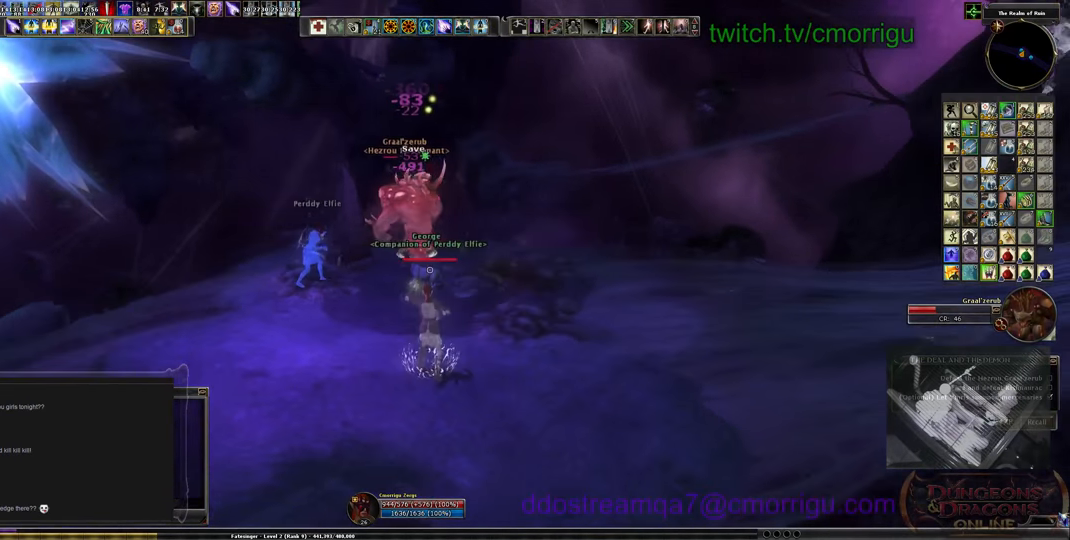
{"keys": [], "events": []}
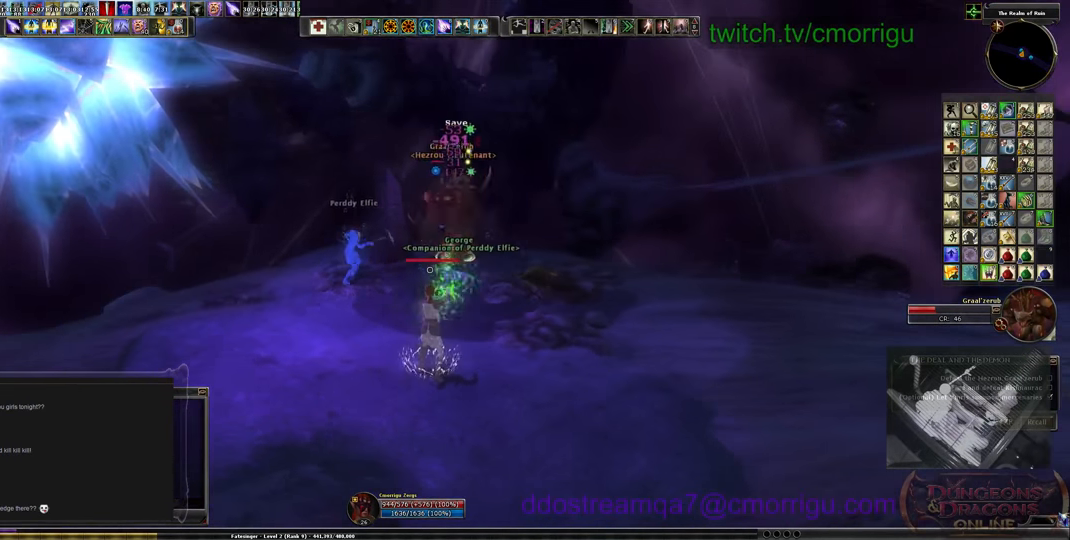
{"keys": [], "events": []}
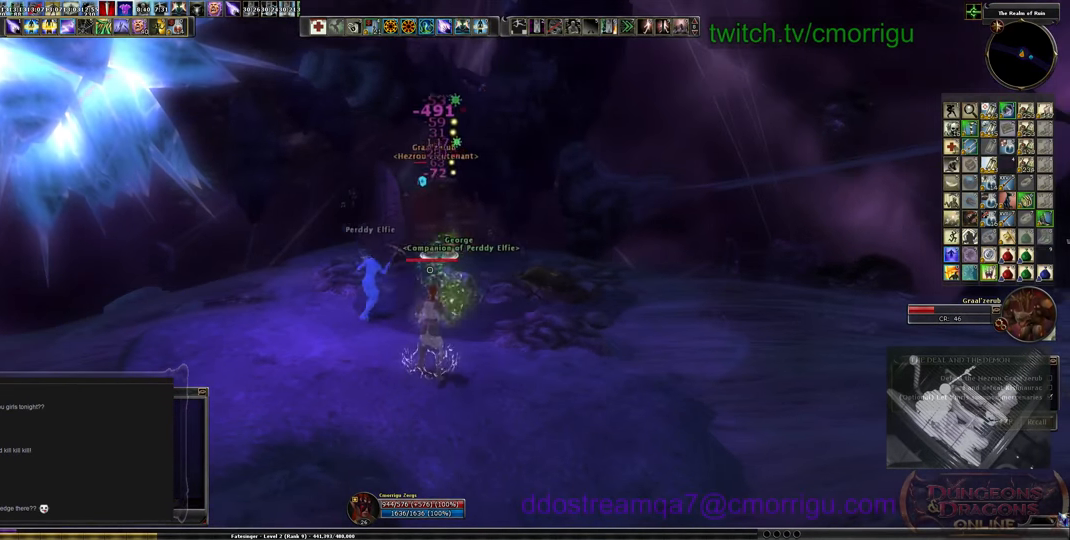
{"keys": [], "events": []}
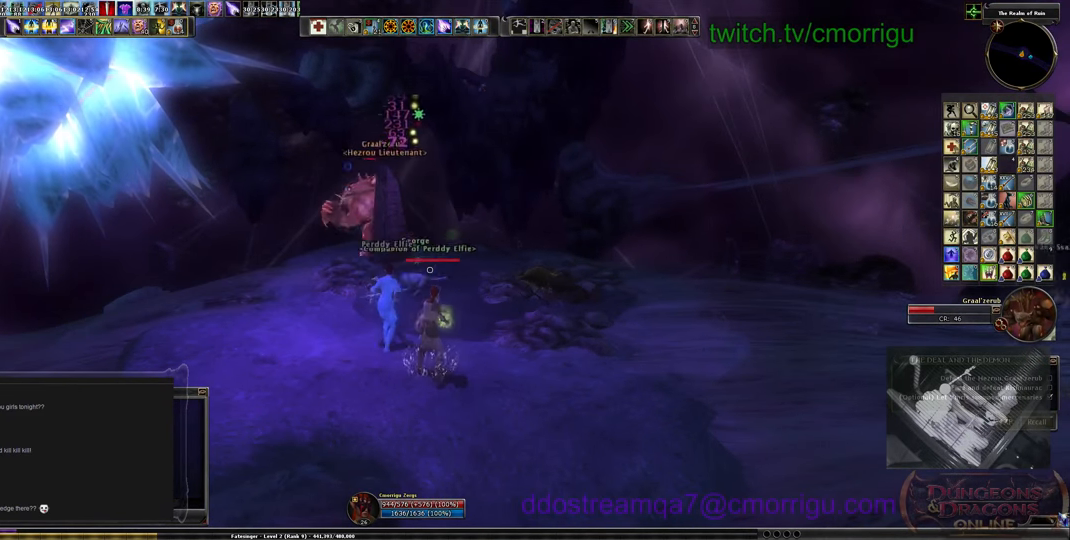
{"keys": [], "events": []}
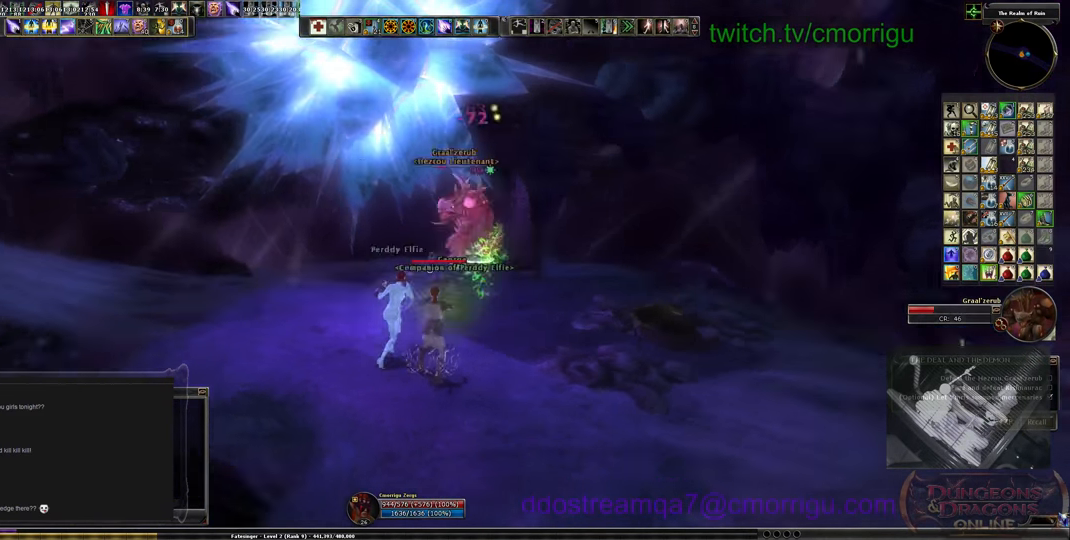
{"keys": ["d"], "events": [[333, "d", "down"]]}
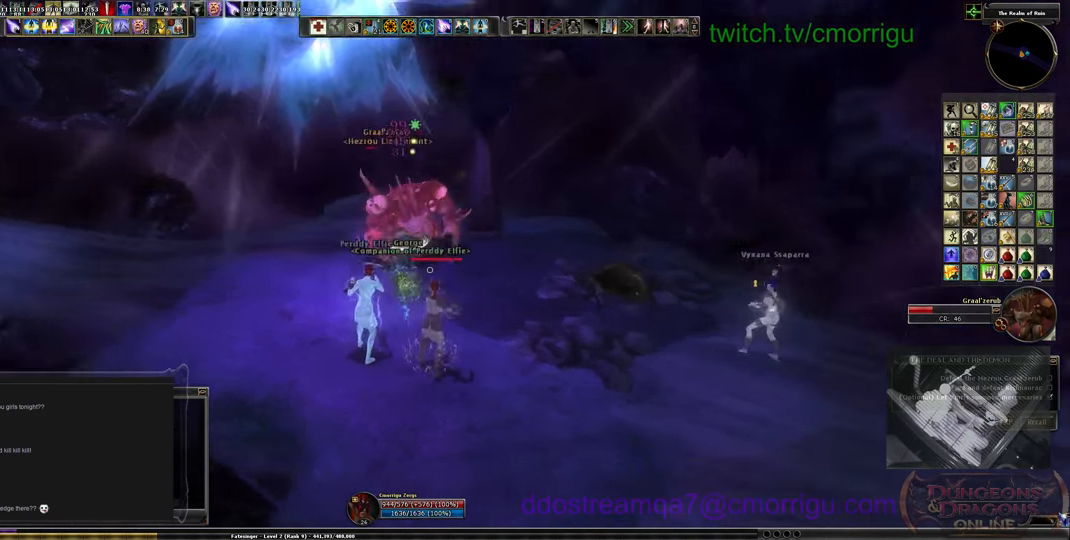
{"keys": ["d", "s"], "events": [[100, "d", "up"], [366, "d", "down"], [500, "s", "down"]]}
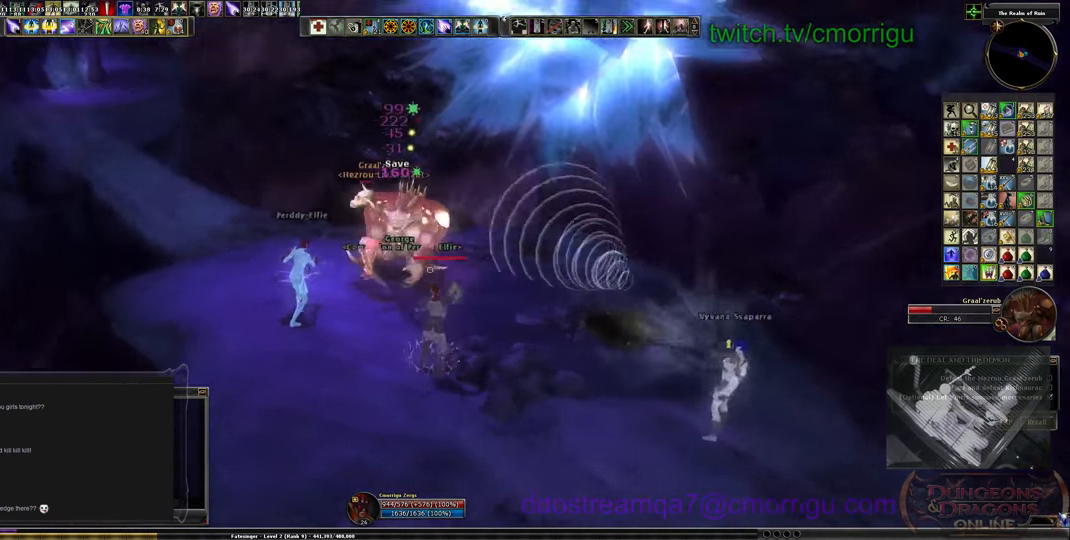
{"keys": ["s"], "events": [[67, "d", "up"]]}
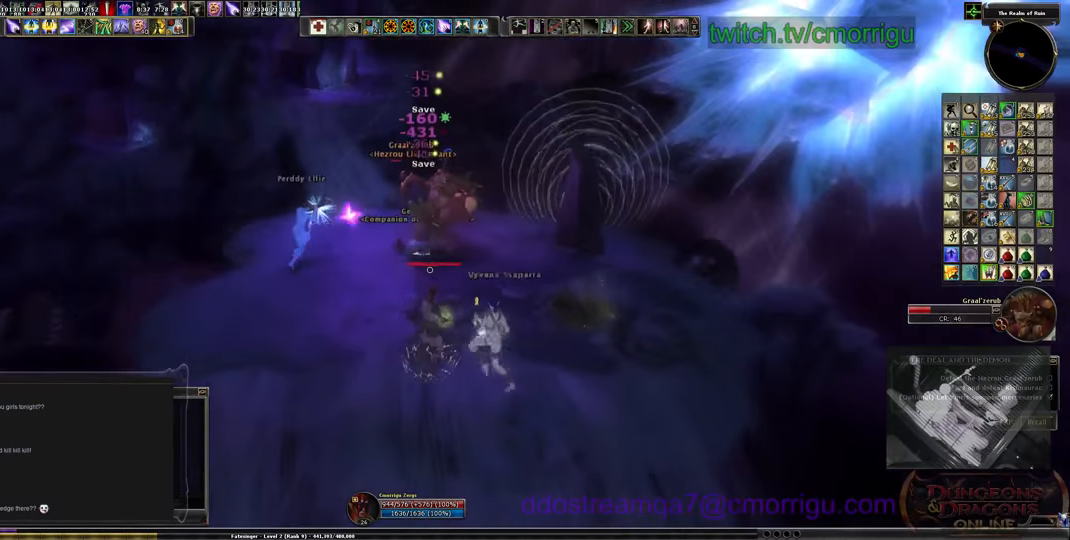
{"keys": [], "events": [[67, "s", "up"]]}
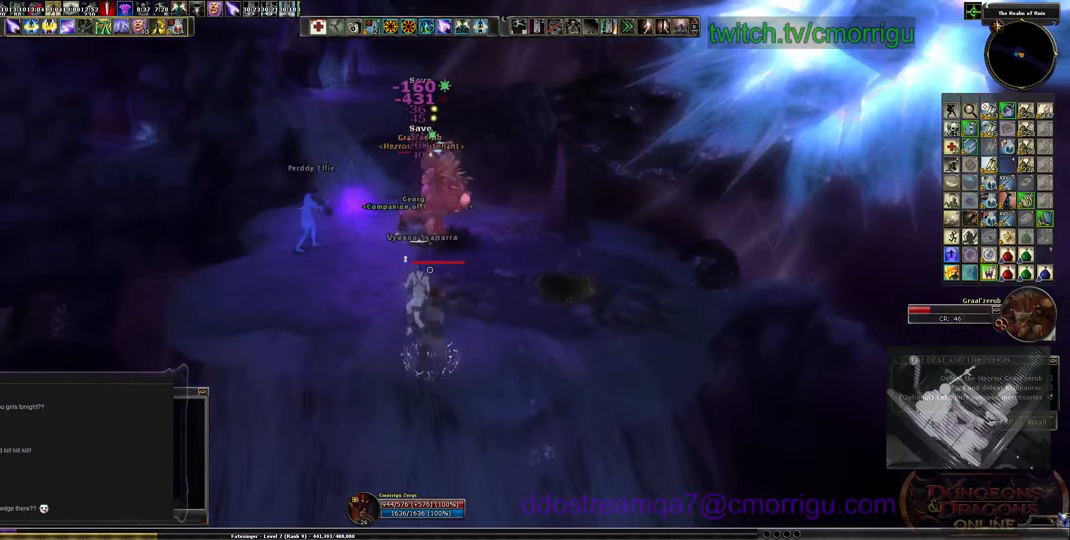
{"keys": [], "events": []}
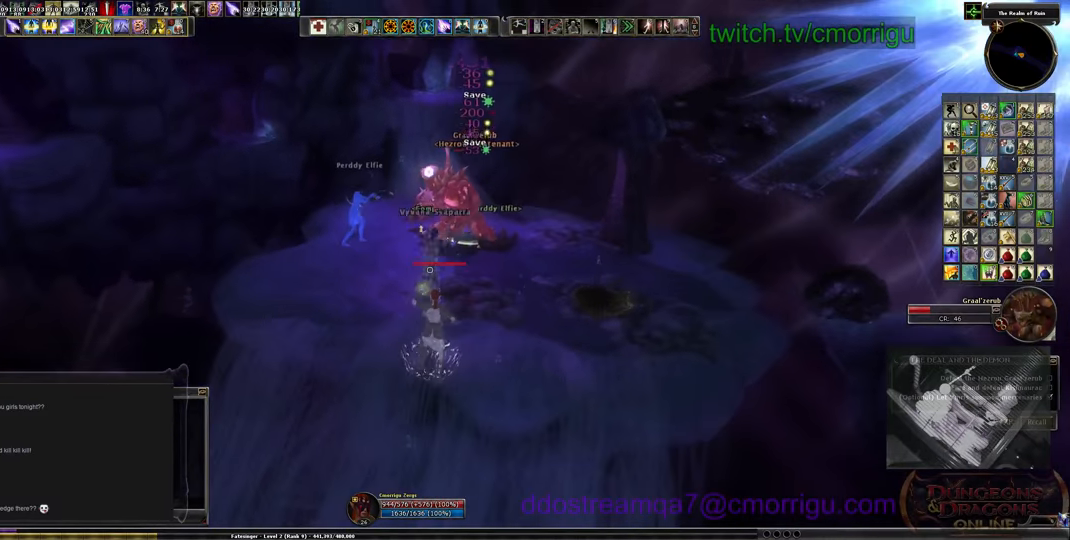
{"keys": [], "events": []}
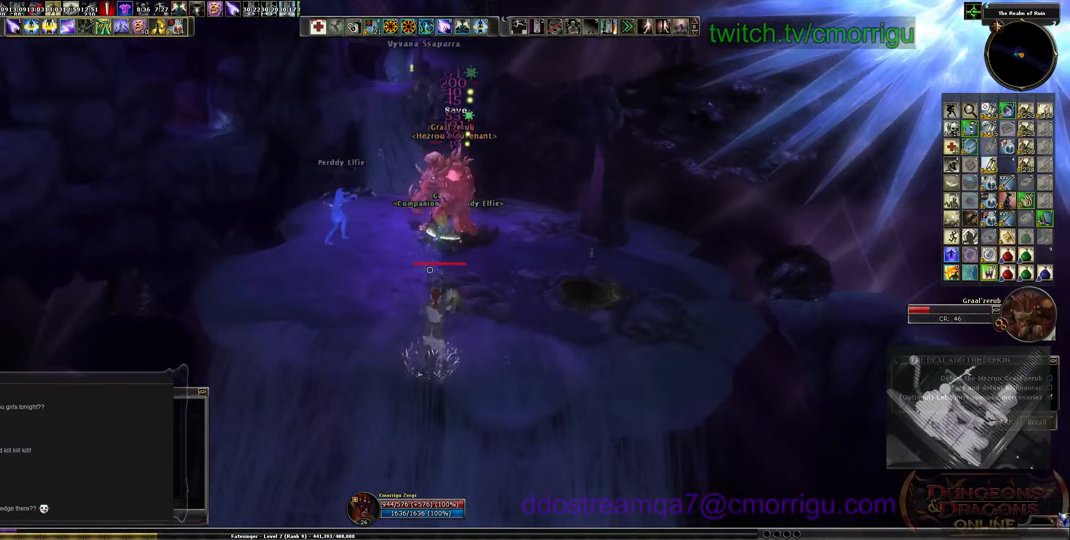
{"keys": [], "events": []}
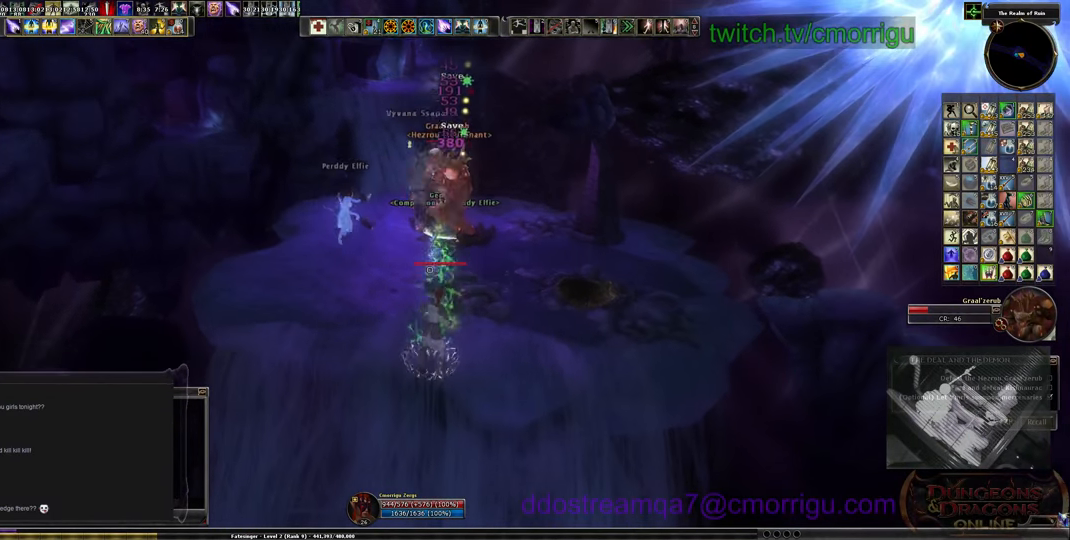
{"keys": [], "events": []}
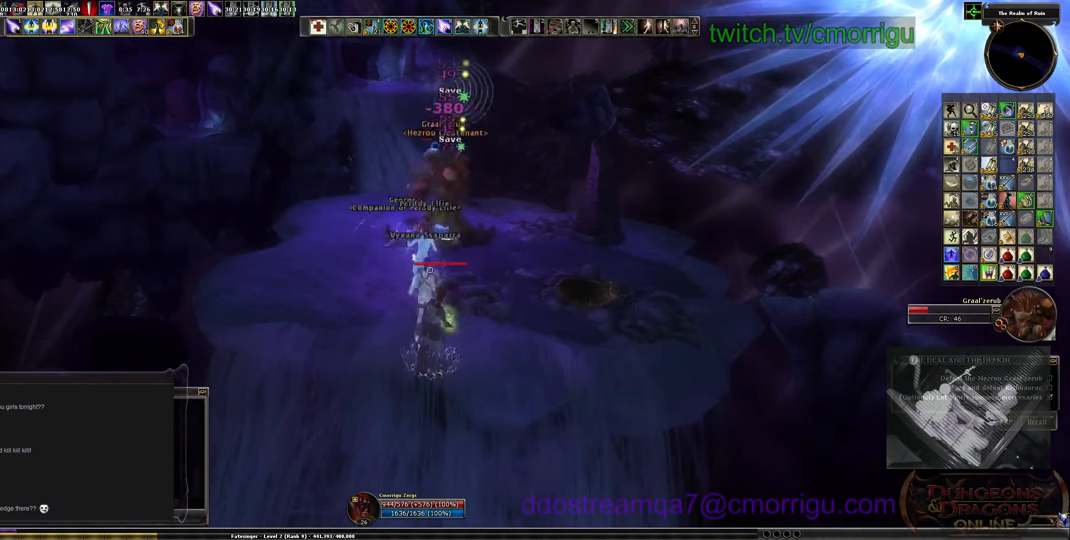
{"keys": [], "events": []}
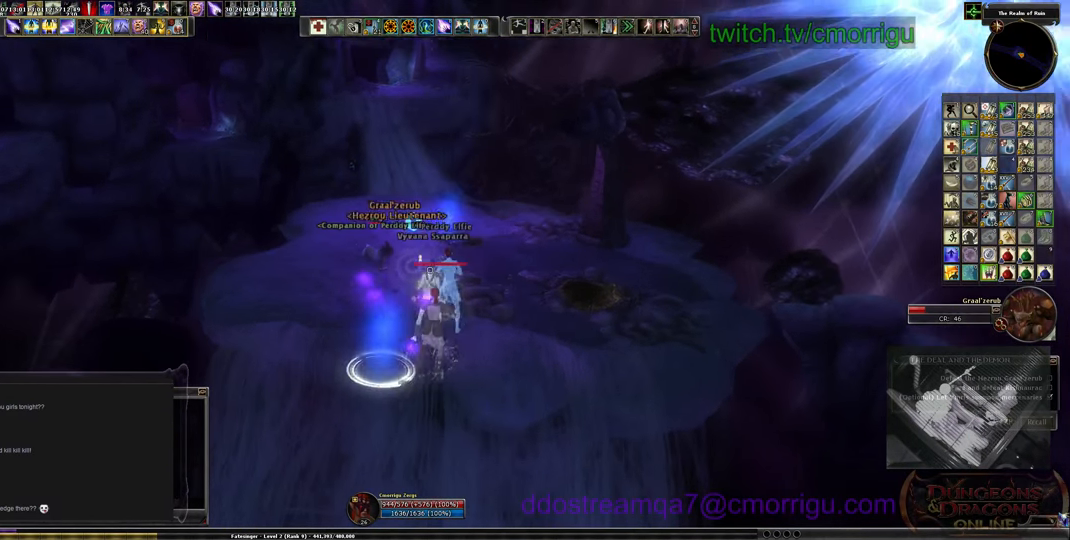
{"keys": ["d"], "events": [[500, "d", "down"]]}
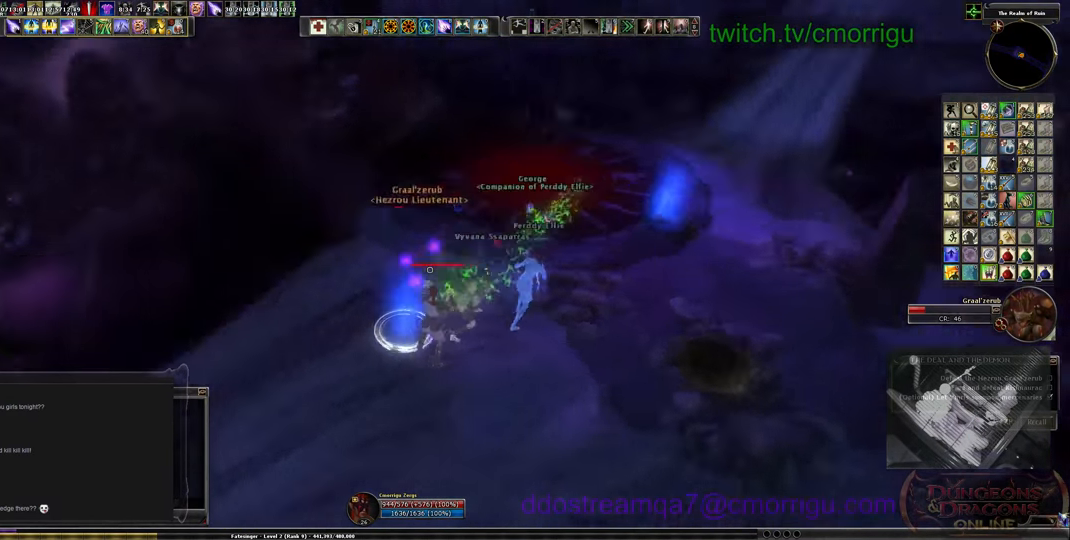
{"keys": ["s"], "events": [[234, "s", "down"], [500, "d", "up"]]}
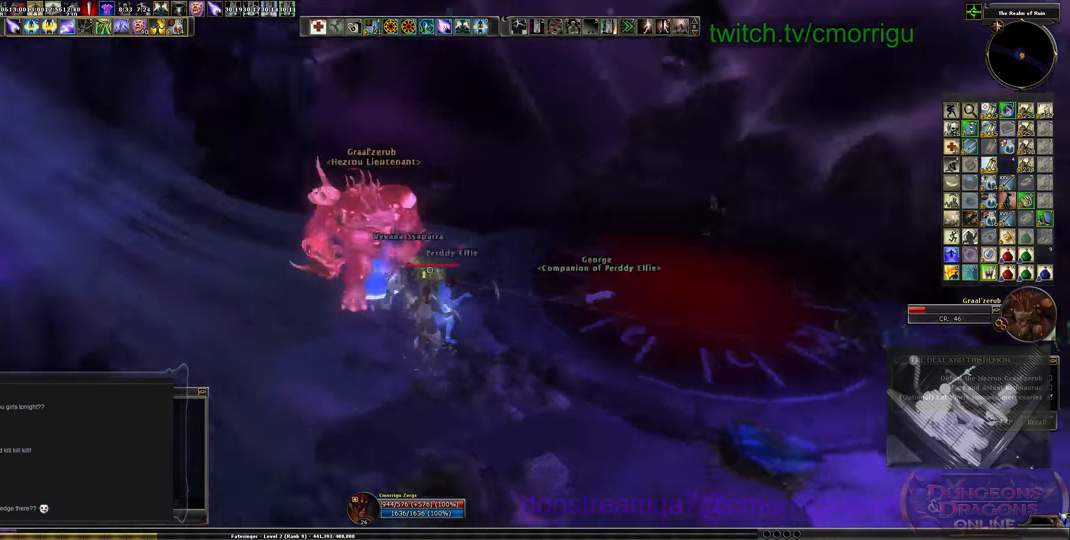
{"keys": ["s"], "events": []}
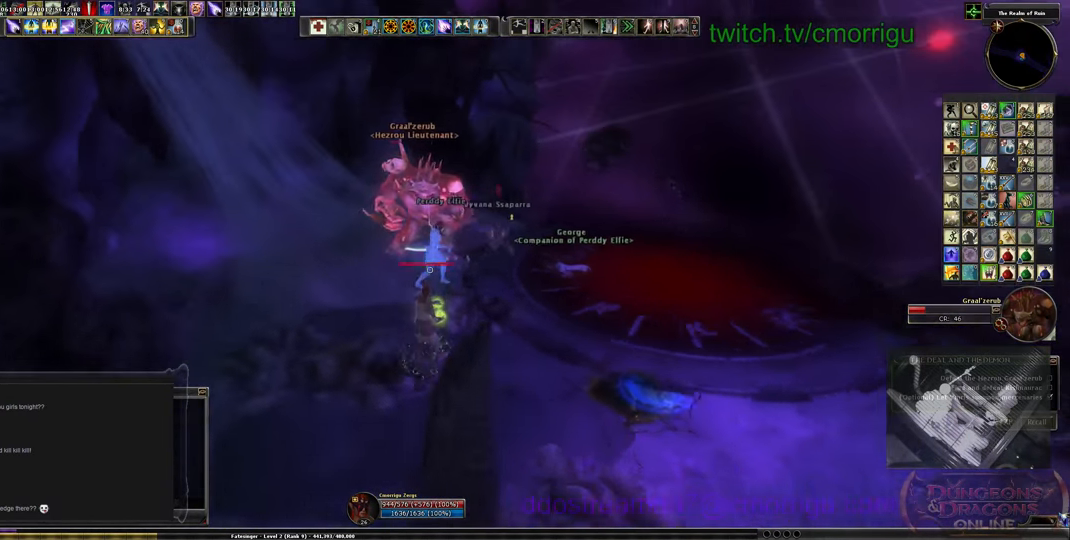
{"keys": ["d", "s"], "events": [[67, "s", "up"], [267, "d", "down"], [500, "s", "down"]]}